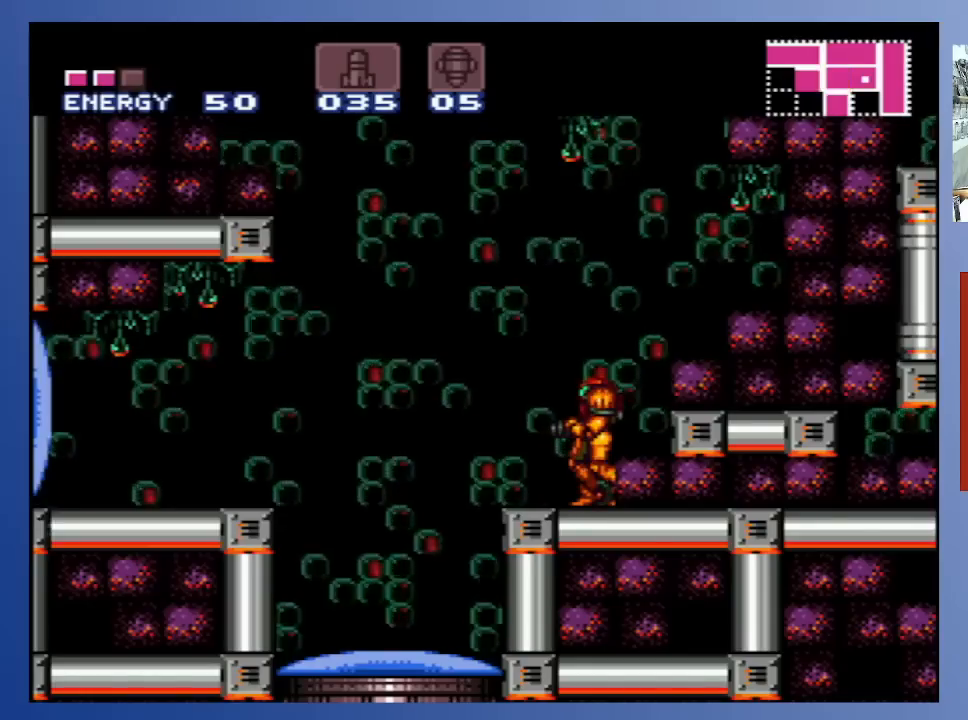
Gameplay with a controller (Xbox layout); each line is a JSON object with the inputs held at the frame after it. "events" lists button and stick changes between this image and that frame as [ms after this image, input, new state], when the widget could be followed in between. Not read: L3 R3.
{"buttons": [], "left_stick": "center", "right_stick": "center", "events": []}
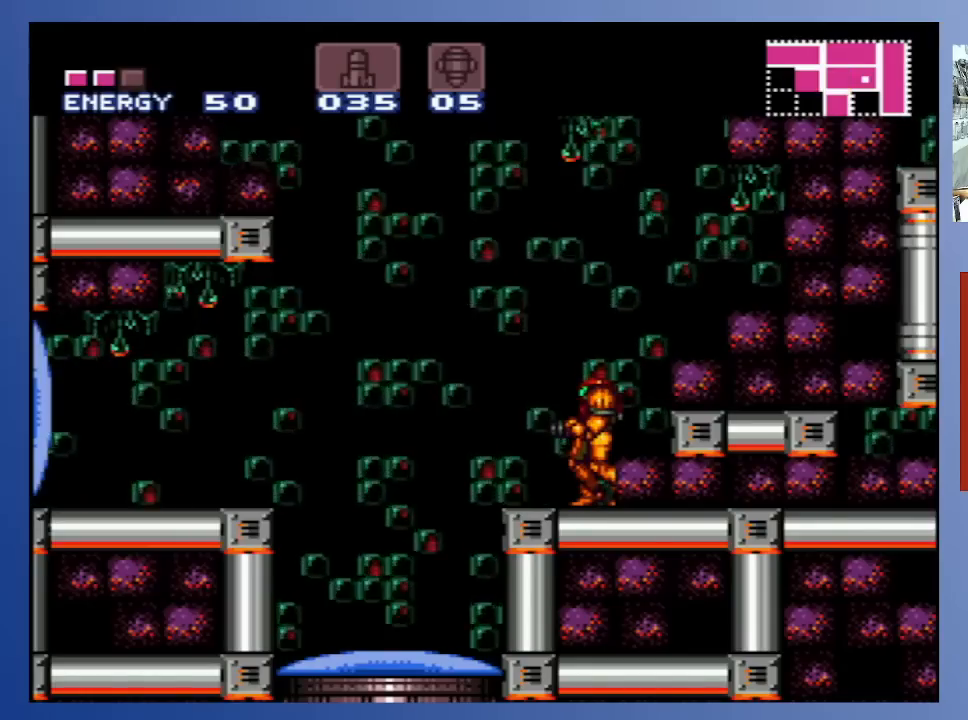
{"buttons": [], "left_stick": "center", "right_stick": "center", "events": []}
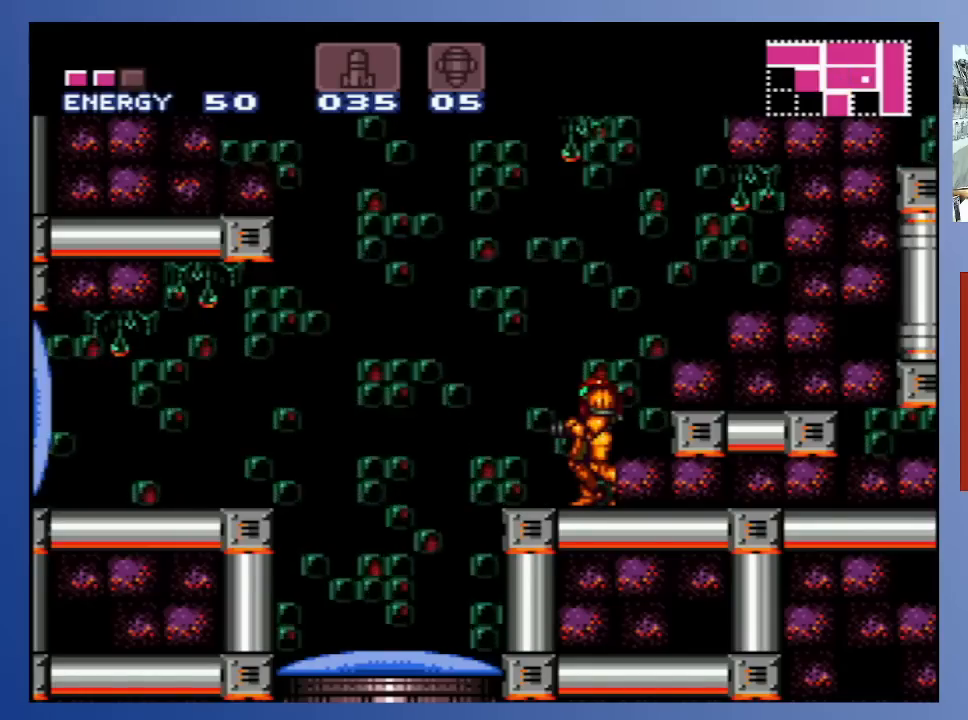
{"buttons": [], "left_stick": "center", "right_stick": "center", "events": []}
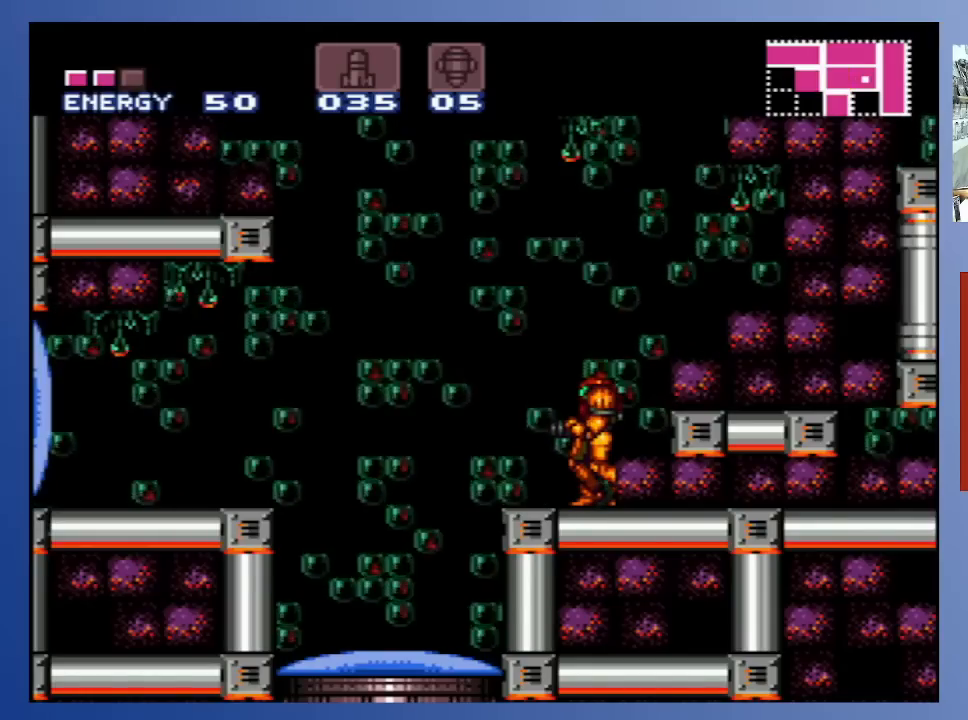
{"buttons": [], "left_stick": "center", "right_stick": "center", "events": []}
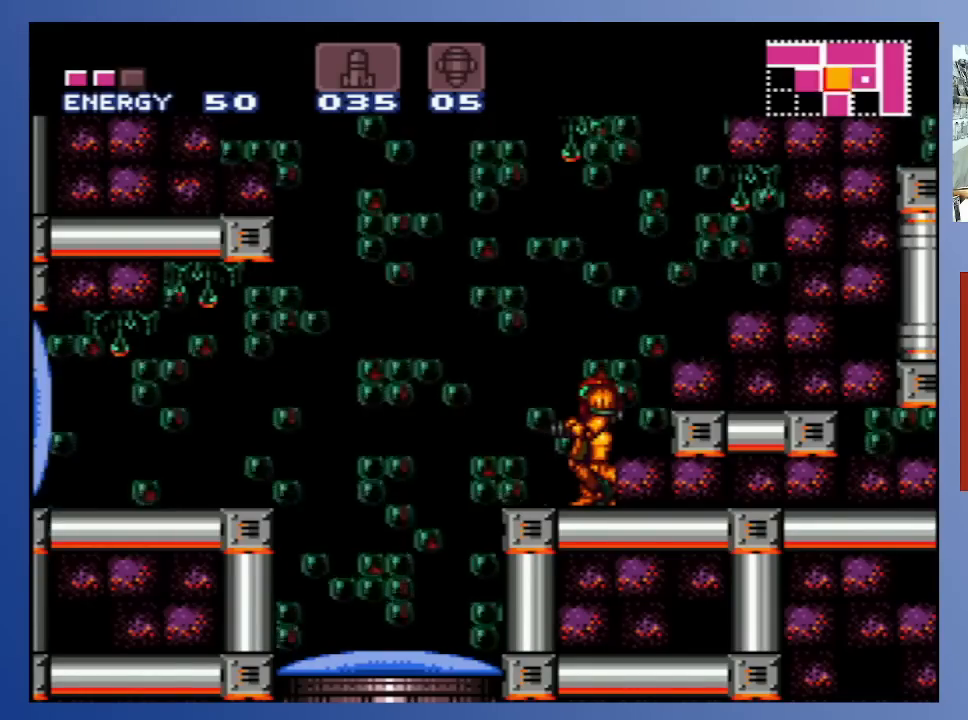
{"buttons": ["DPAD_LEFT"], "left_stick": "center", "right_stick": "center", "events": [[300, "DPAD_LEFT", "down"], [433, "X", "down"], [483, "X", "up"]]}
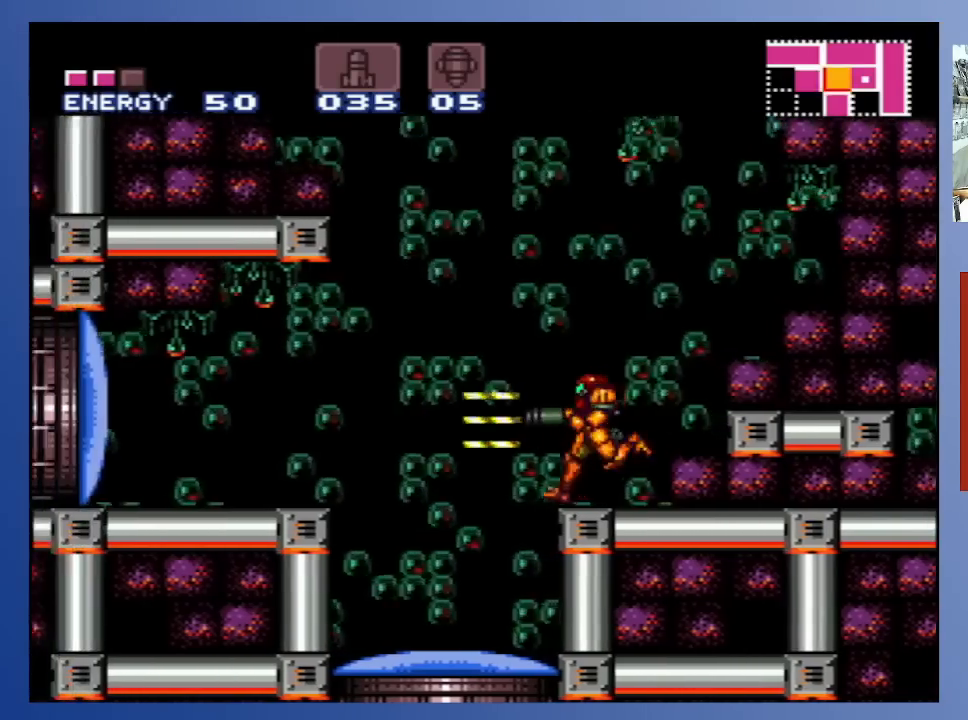
{"buttons": ["DPAD_LEFT"], "left_stick": "center", "right_stick": "center", "events": [[100, "X", "down"], [183, "X", "up"]]}
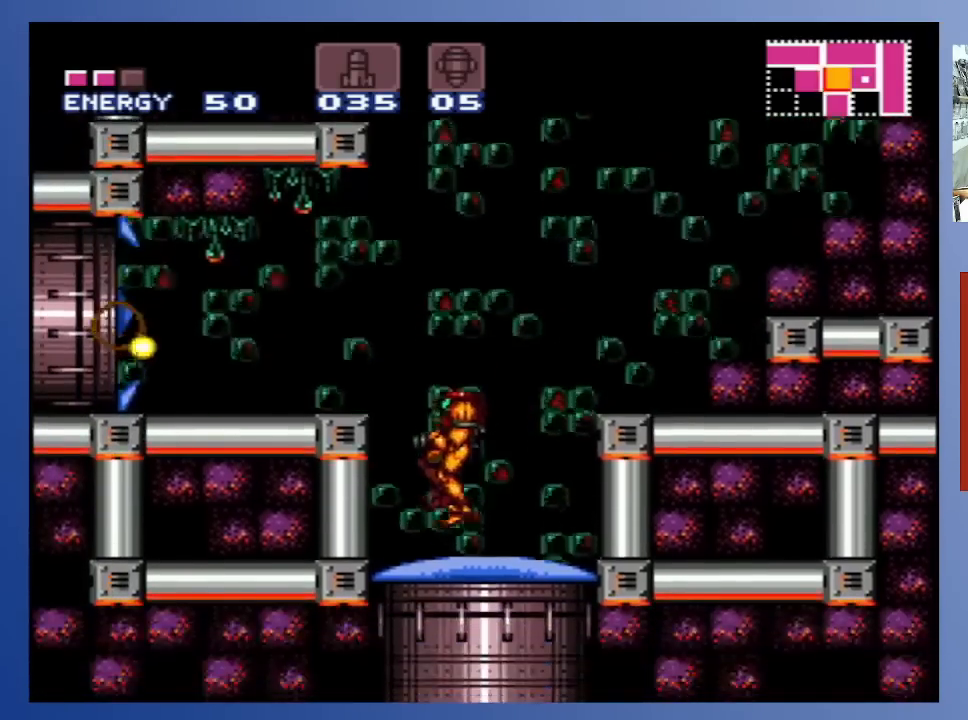
{"buttons": ["DPAD_LEFT"], "left_stick": "center", "right_stick": "center", "events": [[33, "DPAD_LEFT", "up"], [167, "DPAD_LEFT", "down"], [183, "A", "down"], [417, "A", "up"]]}
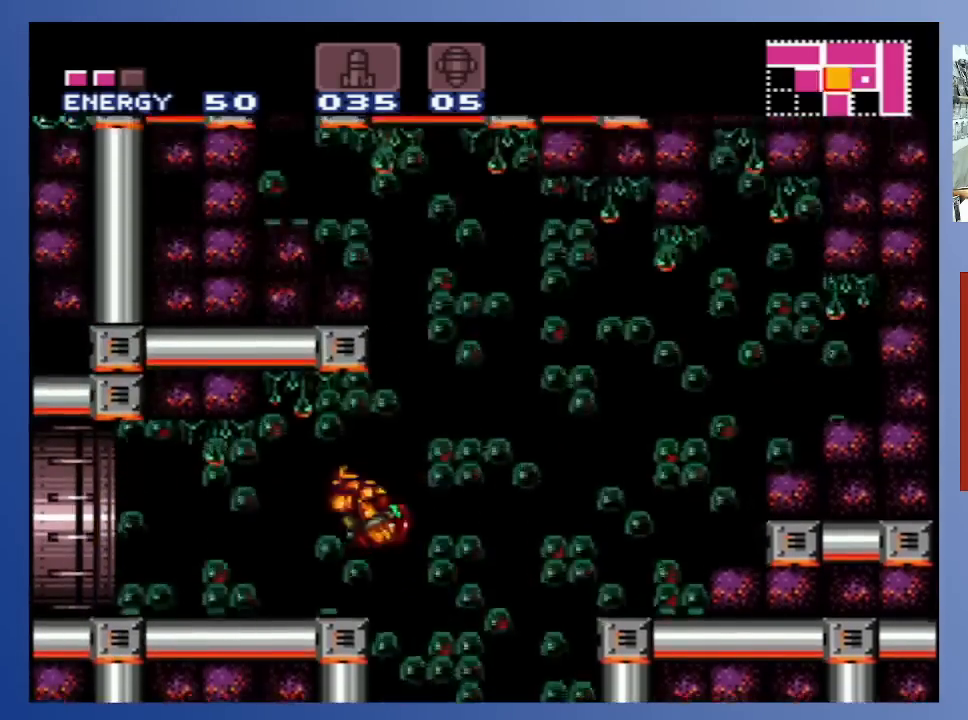
{"buttons": ["DPAD_LEFT"], "left_stick": "center", "right_stick": "center", "events": []}
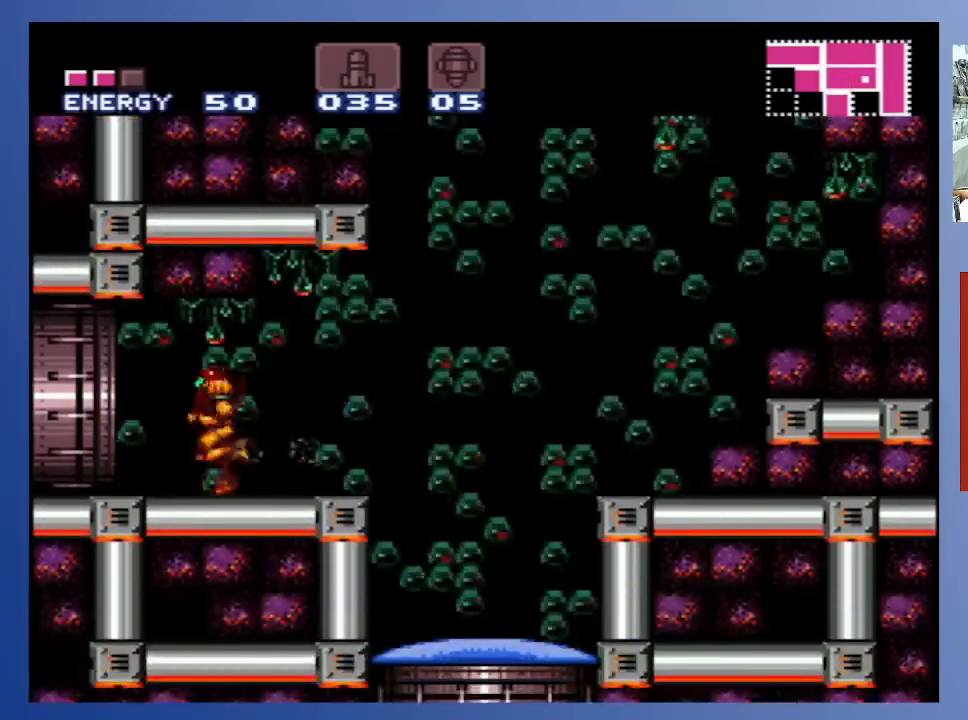
{"buttons": ["DPAD_LEFT"], "left_stick": "center", "right_stick": "center", "events": []}
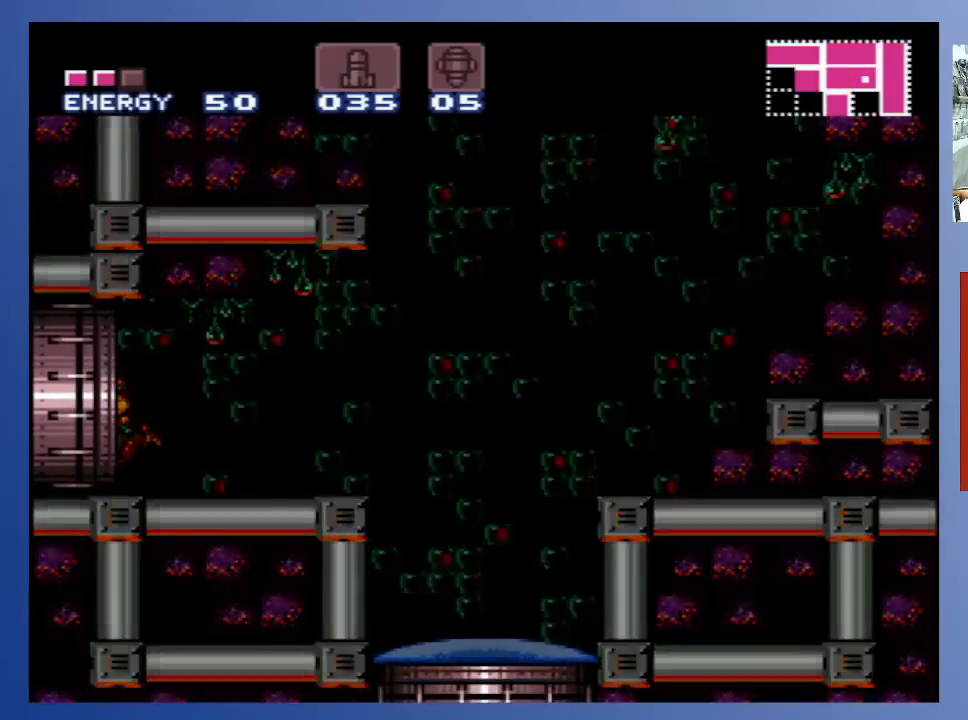
{"buttons": [], "left_stick": "center", "right_stick": "center", "events": [[317, "DPAD_LEFT", "up"]]}
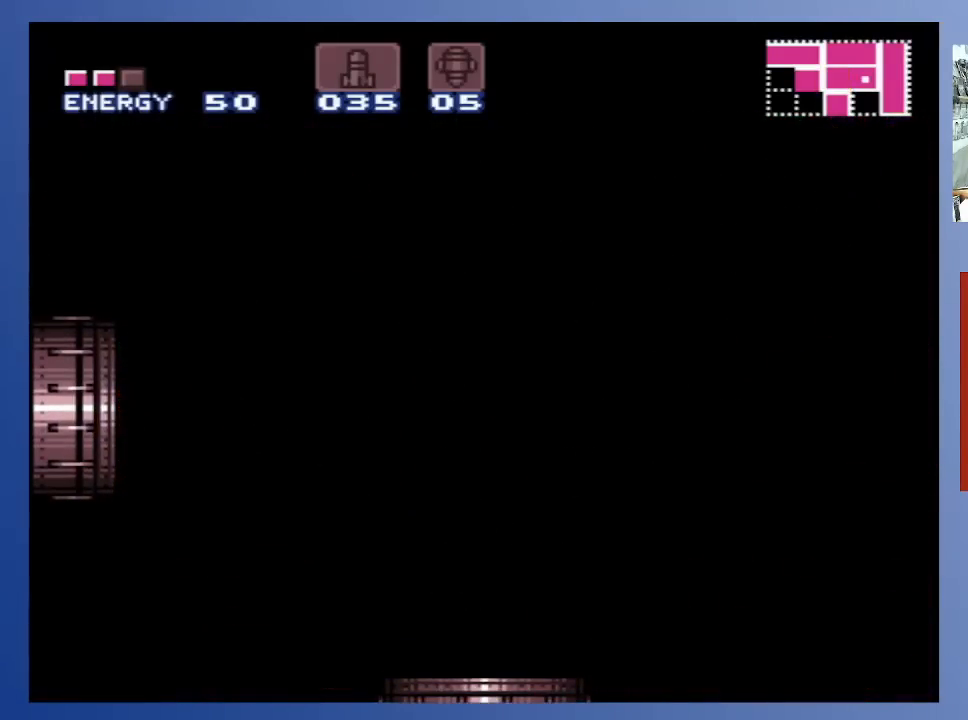
{"buttons": [], "left_stick": "center", "right_stick": "center", "events": []}
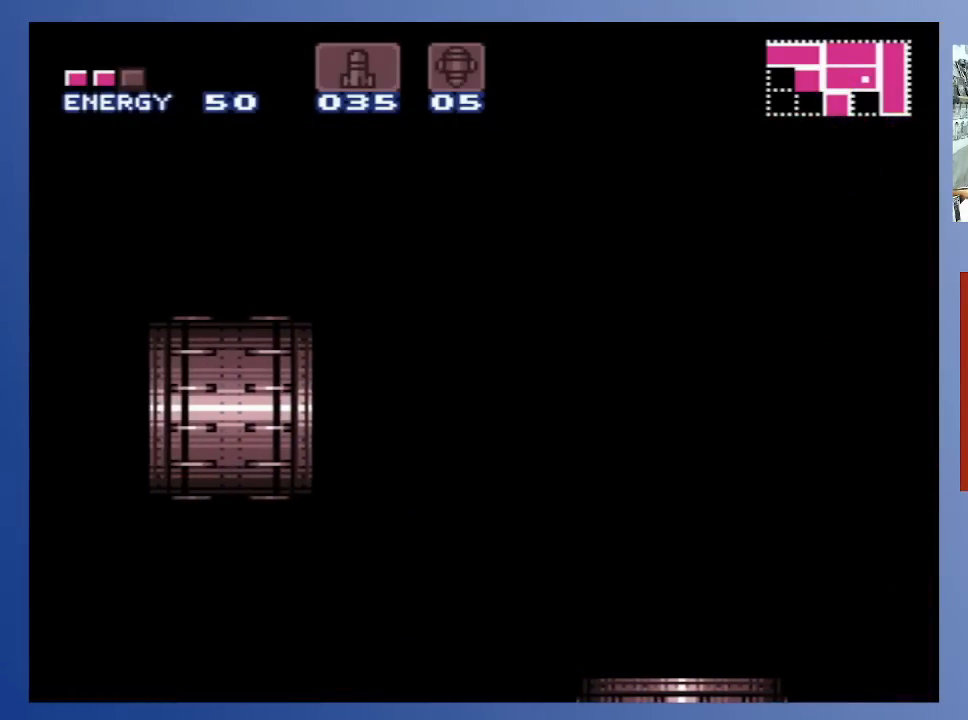
{"buttons": [], "left_stick": "center", "right_stick": "center", "events": []}
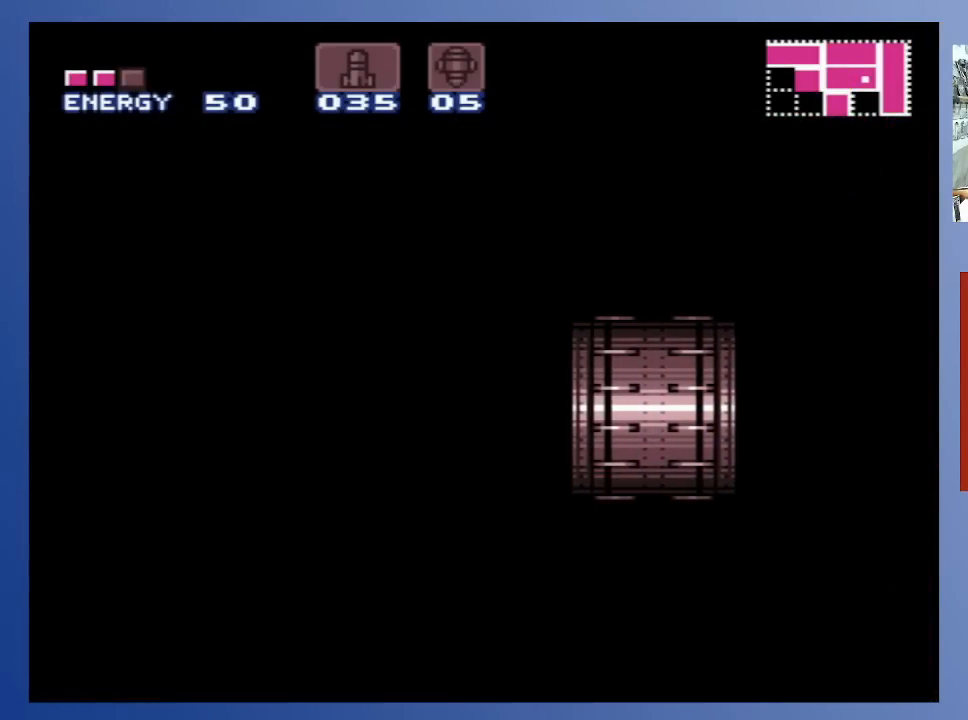
{"buttons": [], "left_stick": "center", "right_stick": "center", "events": []}
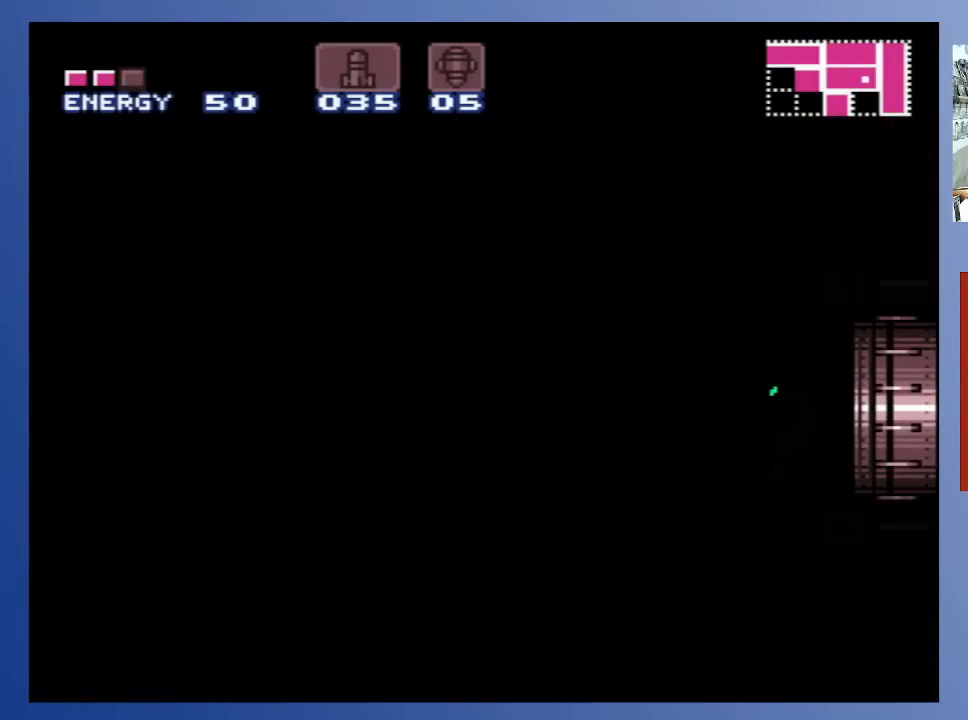
{"buttons": [], "left_stick": "center", "right_stick": "center", "events": []}
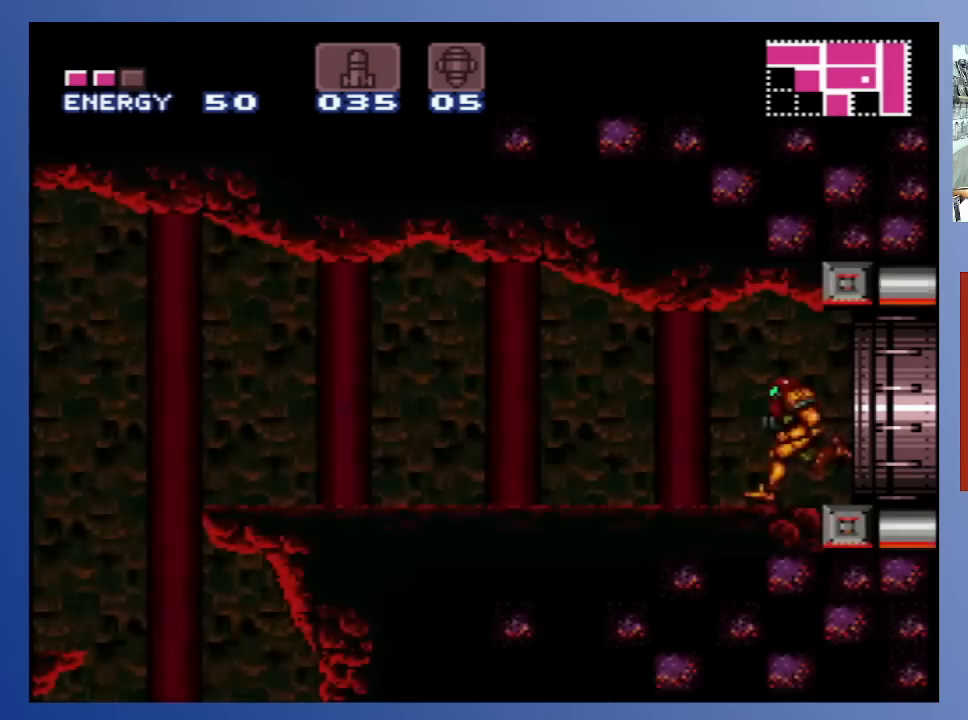
{"buttons": [], "left_stick": "center", "right_stick": "center", "events": []}
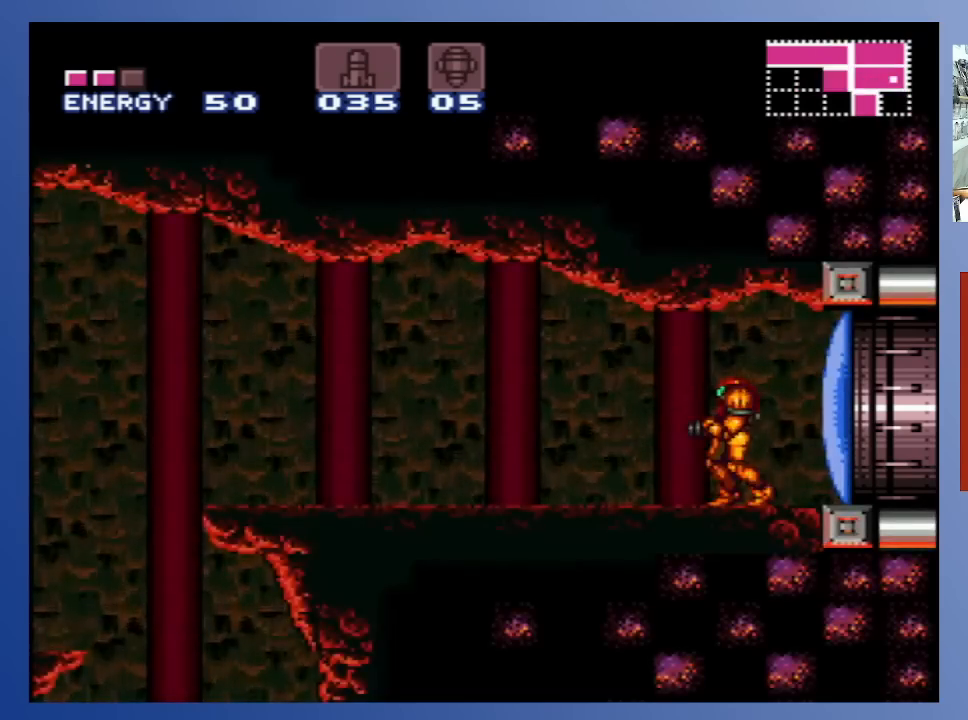
{"buttons": ["B", "DPAD_LEFT"], "left_stick": "center", "right_stick": "center", "events": [[267, "DPAD_LEFT", "down"], [283, "B", "down"]]}
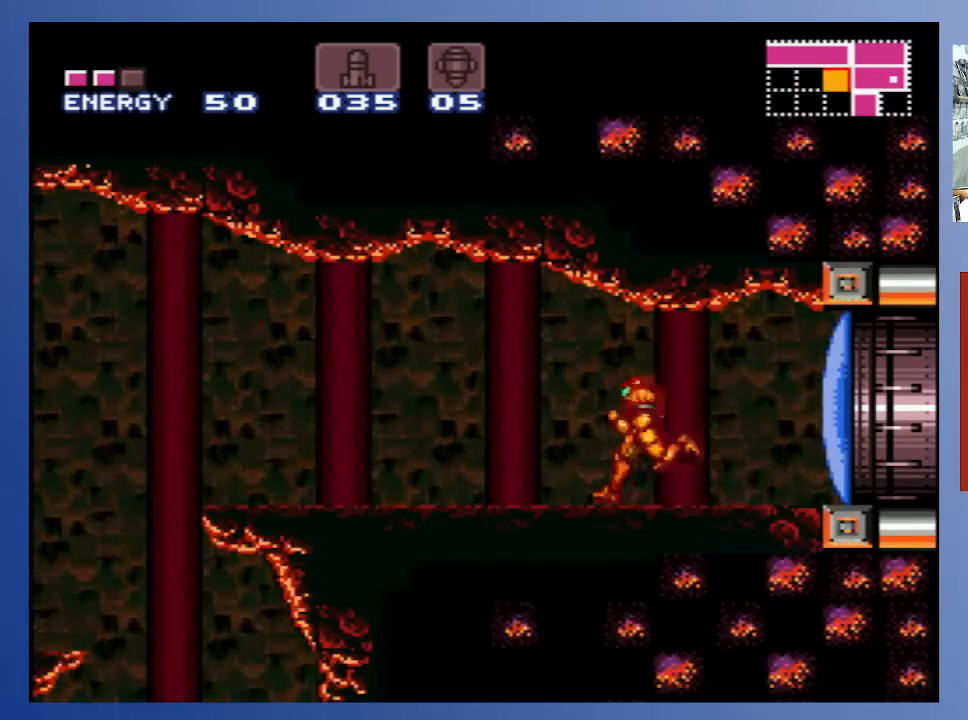
{"buttons": ["A", "DPAD_LEFT"], "left_stick": "center", "right_stick": "center", "events": [[217, "B", "up"], [500, "A", "down"]]}
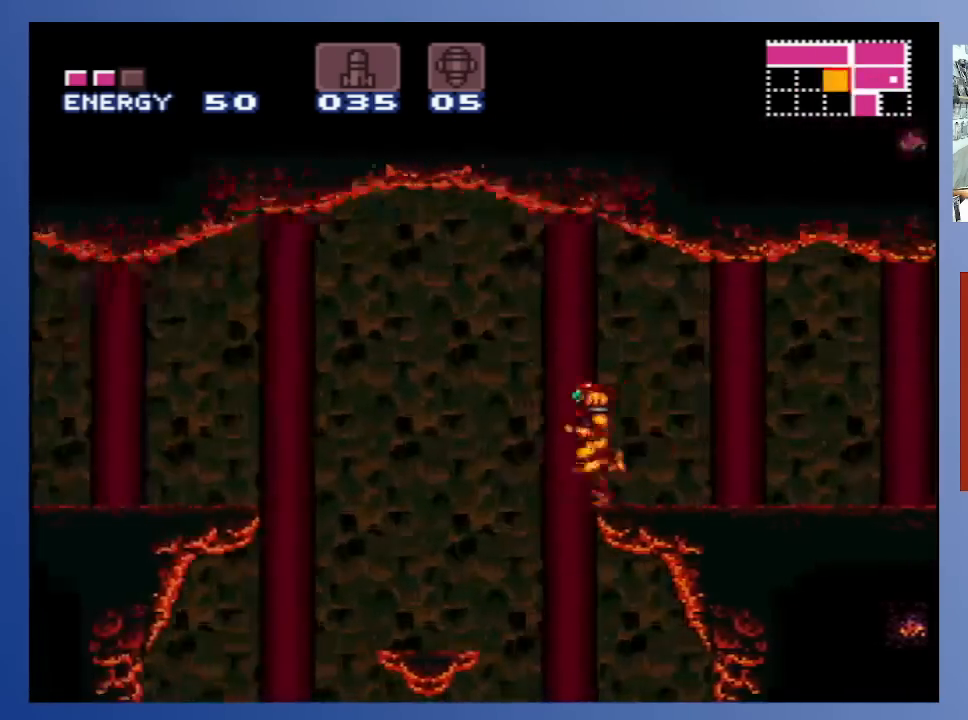
{"buttons": ["DPAD_RIGHT"], "left_stick": "center", "right_stick": "center", "events": [[100, "A", "up"], [333, "DPAD_LEFT", "up"], [350, "DPAD_RIGHT", "down"]]}
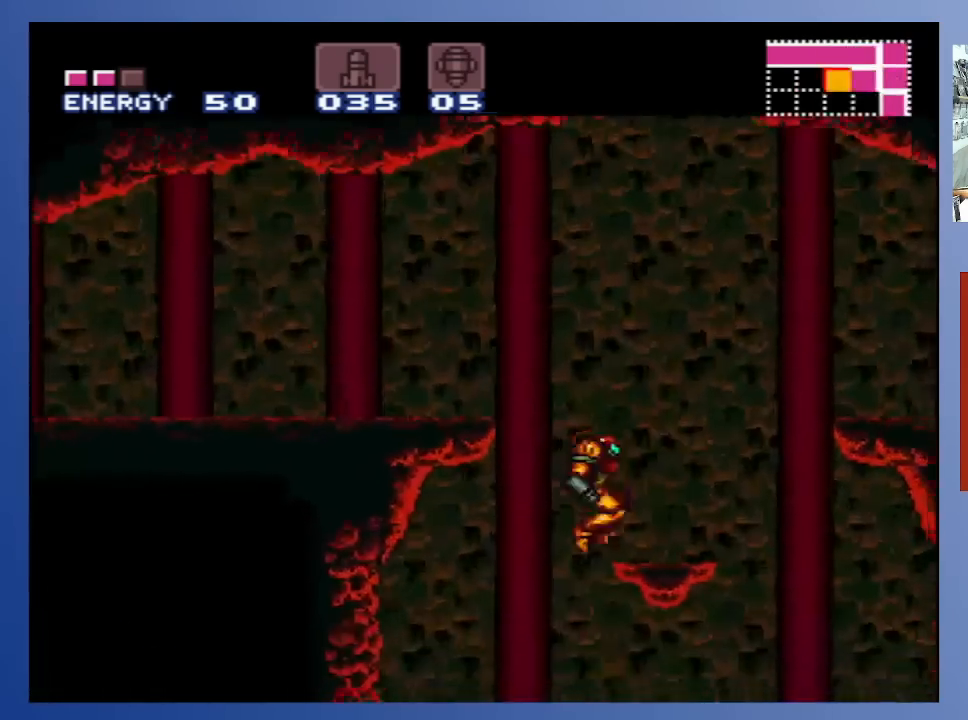
{"buttons": ["DPAD_LEFT"], "left_stick": "center", "right_stick": "center", "events": [[133, "DPAD_RIGHT", "up"], [450, "DPAD_LEFT", "down"]]}
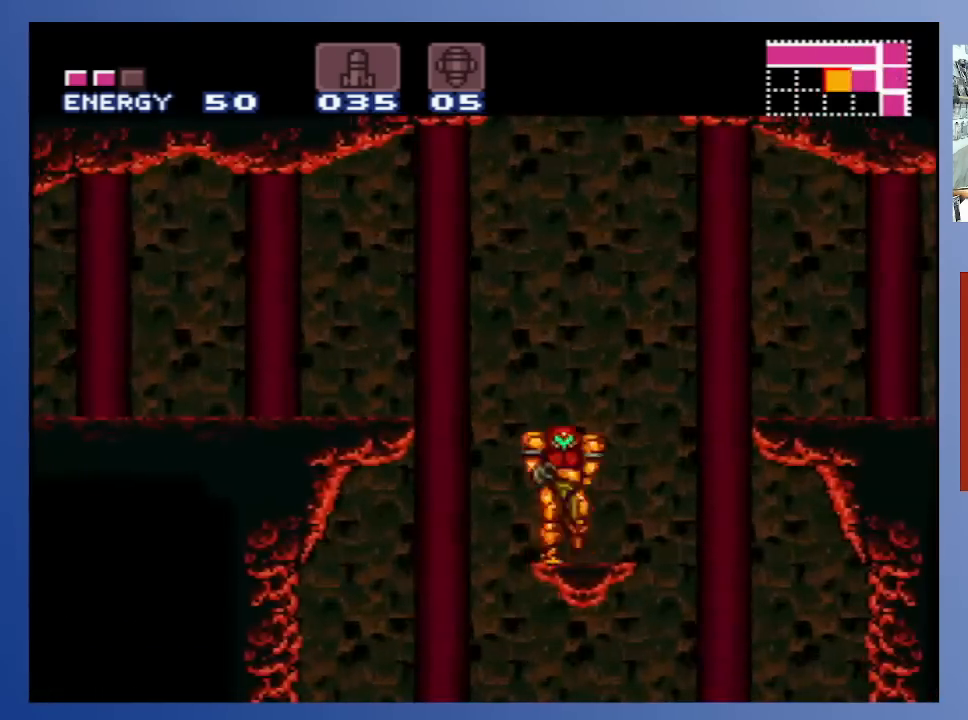
{"buttons": ["DPAD_LEFT"], "left_stick": "center", "right_stick": "center", "events": [[33, "A", "down"], [367, "A", "up"]]}
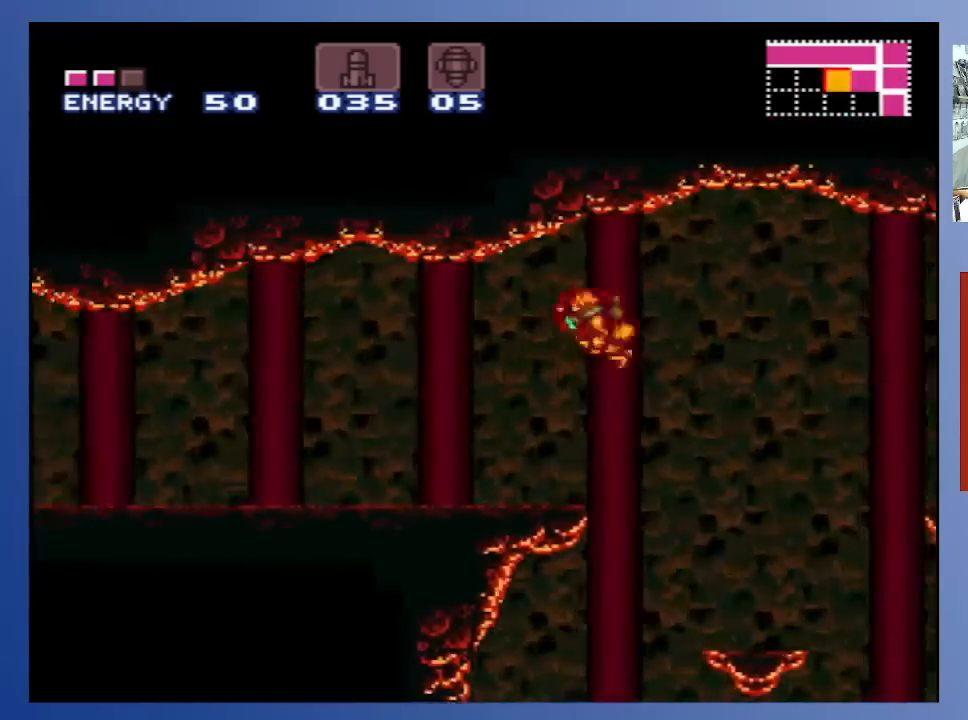
{"buttons": ["DPAD_RIGHT"], "left_stick": "center", "right_stick": "center", "events": [[267, "DPAD_LEFT", "up"], [433, "DPAD_RIGHT", "down"]]}
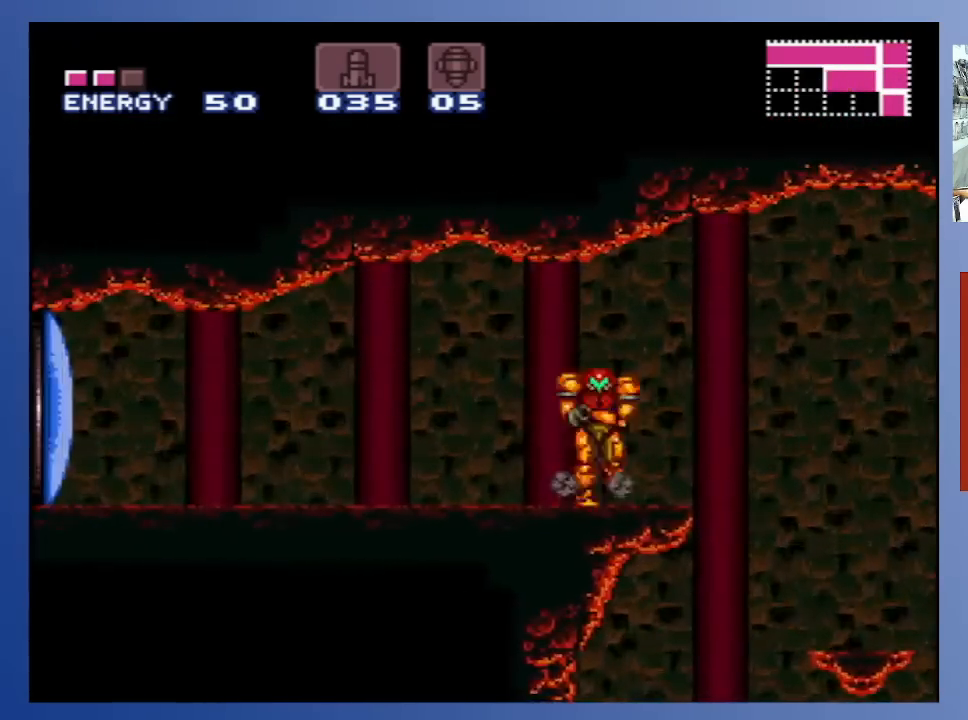
{"buttons": ["DPAD_RIGHT"], "left_stick": "center", "right_stick": "center", "events": []}
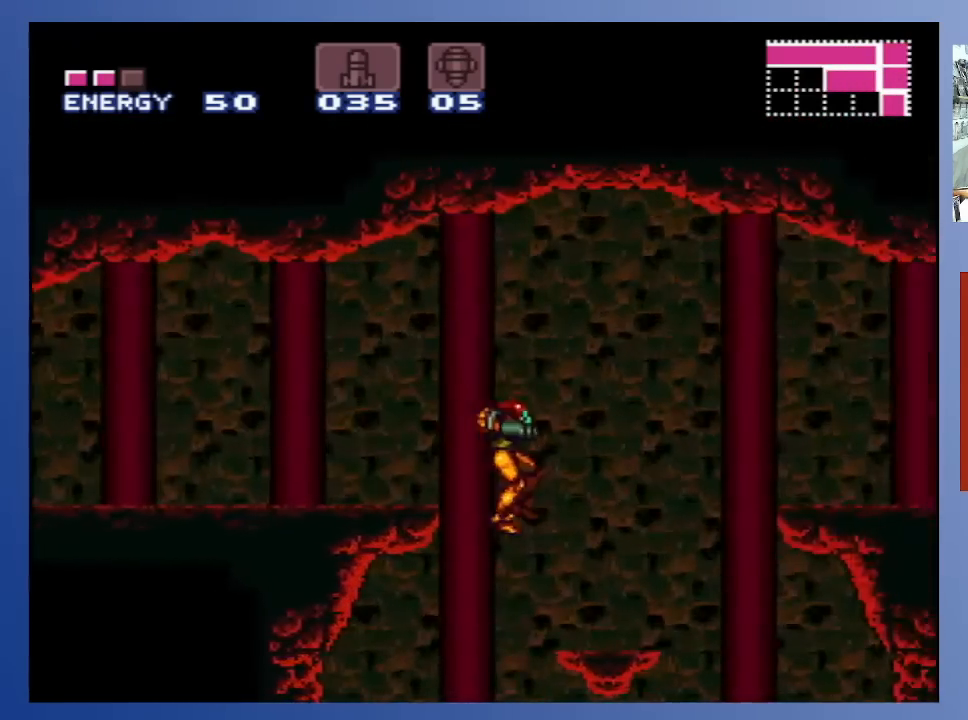
{"buttons": [], "left_stick": "center", "right_stick": "center", "events": [[33, "DPAD_RIGHT", "up"], [67, "DPAD_LEFT", "down"], [317, "DPAD_LEFT", "up"]]}
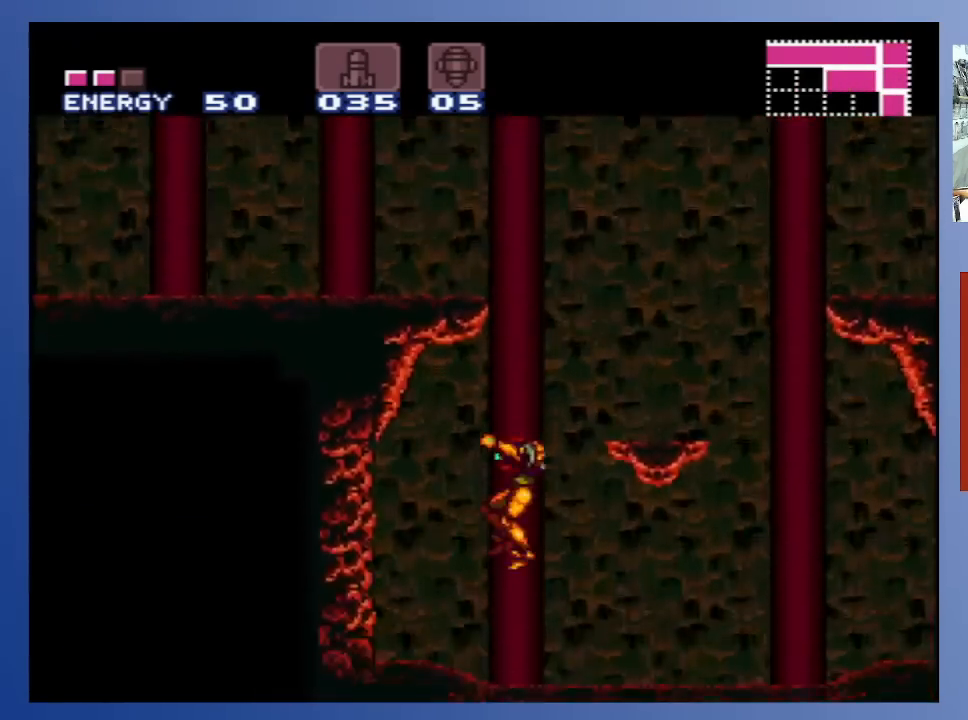
{"buttons": ["DPAD_RIGHT"], "left_stick": "center", "right_stick": "center", "events": [[50, "DPAD_RIGHT", "down"], [117, "DPAD_RIGHT", "up"], [467, "DPAD_RIGHT", "down"]]}
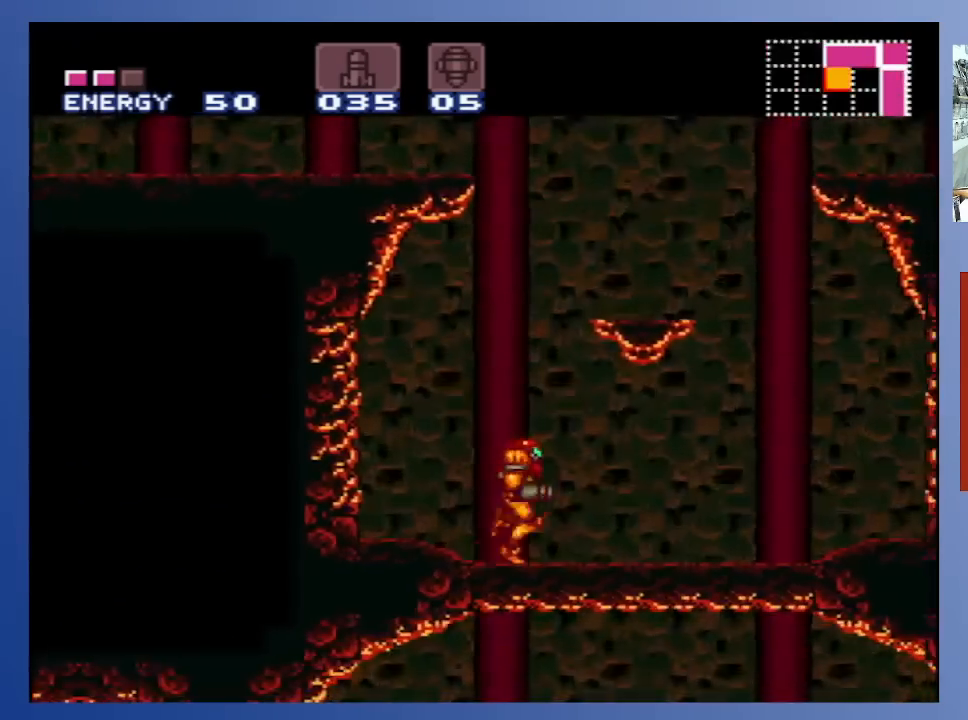
{"buttons": ["A", "X", "DPAD_DOWN"], "left_stick": "center", "right_stick": "center", "events": [[67, "X", "down"], [117, "X", "up"], [200, "X", "down"], [233, "DPAD_RIGHT", "up"], [250, "X", "up"], [400, "A", "down"], [417, "DPAD_DOWN", "down"], [467, "X", "down"]]}
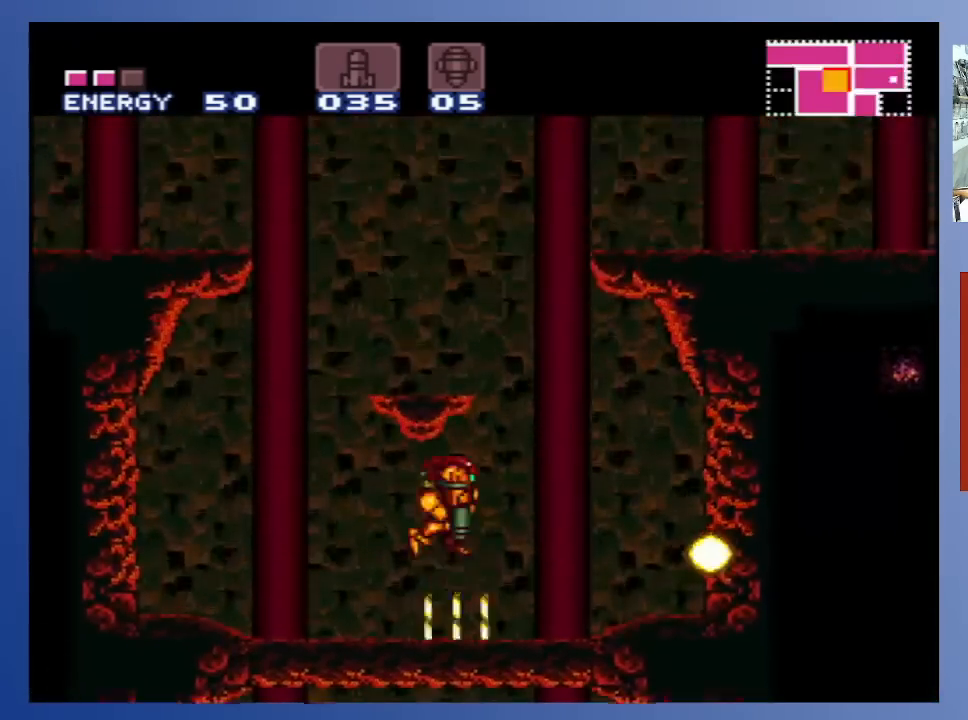
{"buttons": ["X", "DPAD_DOWN"], "left_stick": "center", "right_stick": "center", "events": [[33, "A", "up"], [200, "X", "up"], [267, "X", "down"], [383, "X", "up"], [433, "X", "down"]]}
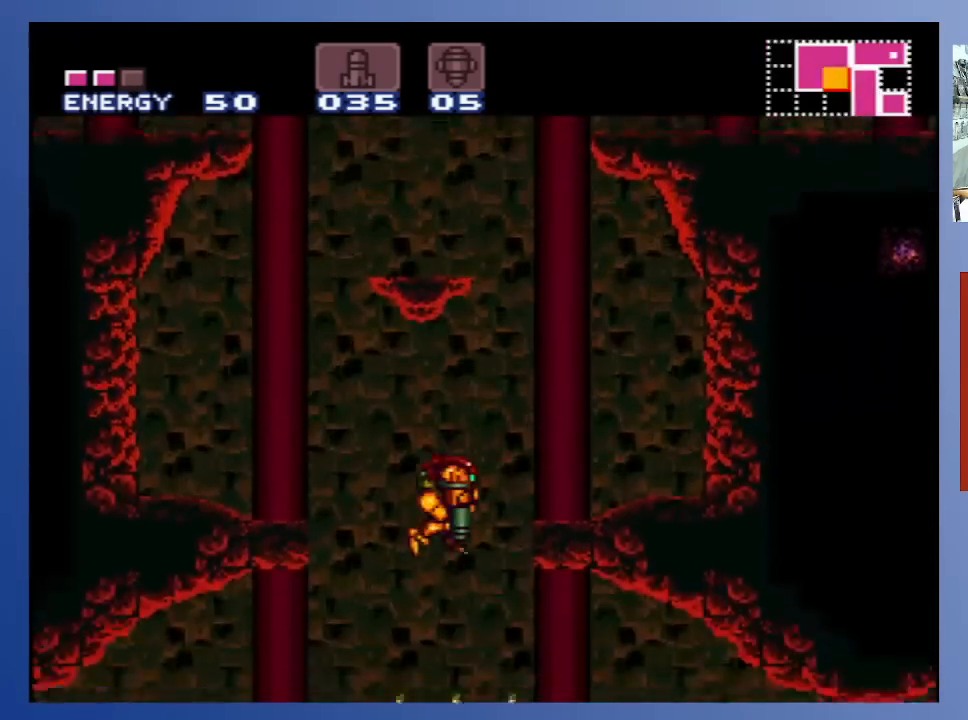
{"buttons": ["X"], "left_stick": "center", "right_stick": "center", "events": [[33, "X", "up"], [83, "DPAD_DOWN", "up"], [217, "DPAD_LEFT", "down"], [300, "X", "down"], [333, "DPAD_LEFT", "up"], [383, "X", "up"], [467, "X", "down"]]}
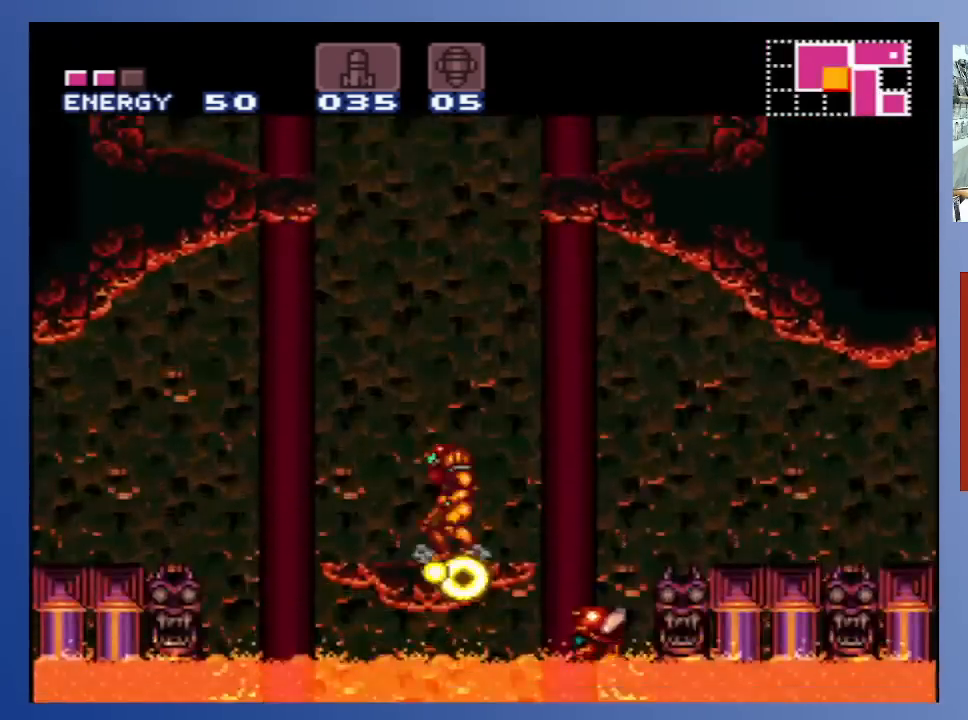
{"buttons": [], "left_stick": "center", "right_stick": "center", "events": [[100, "X", "up"], [350, "DPAD_RIGHT", "down"], [400, "X", "down"], [433, "DPAD_RIGHT", "up"], [483, "X", "up"]]}
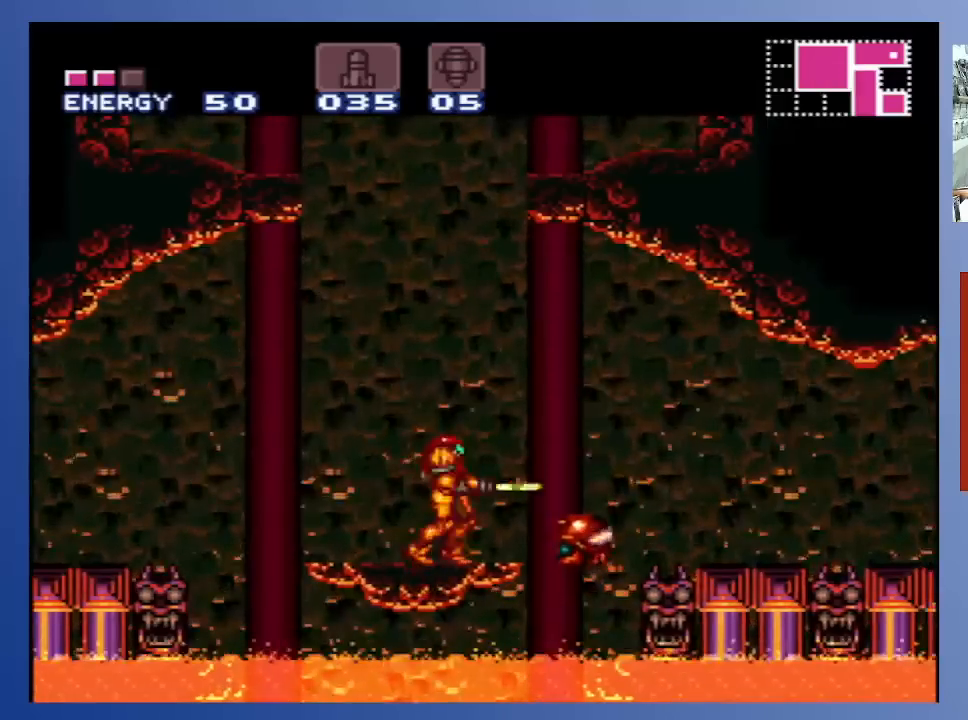
{"buttons": [], "left_stick": "center", "right_stick": "center", "events": [[50, "X", "down"], [133, "X", "up"], [183, "X", "down"], [283, "X", "up"], [350, "X", "down"], [450, "X", "up"]]}